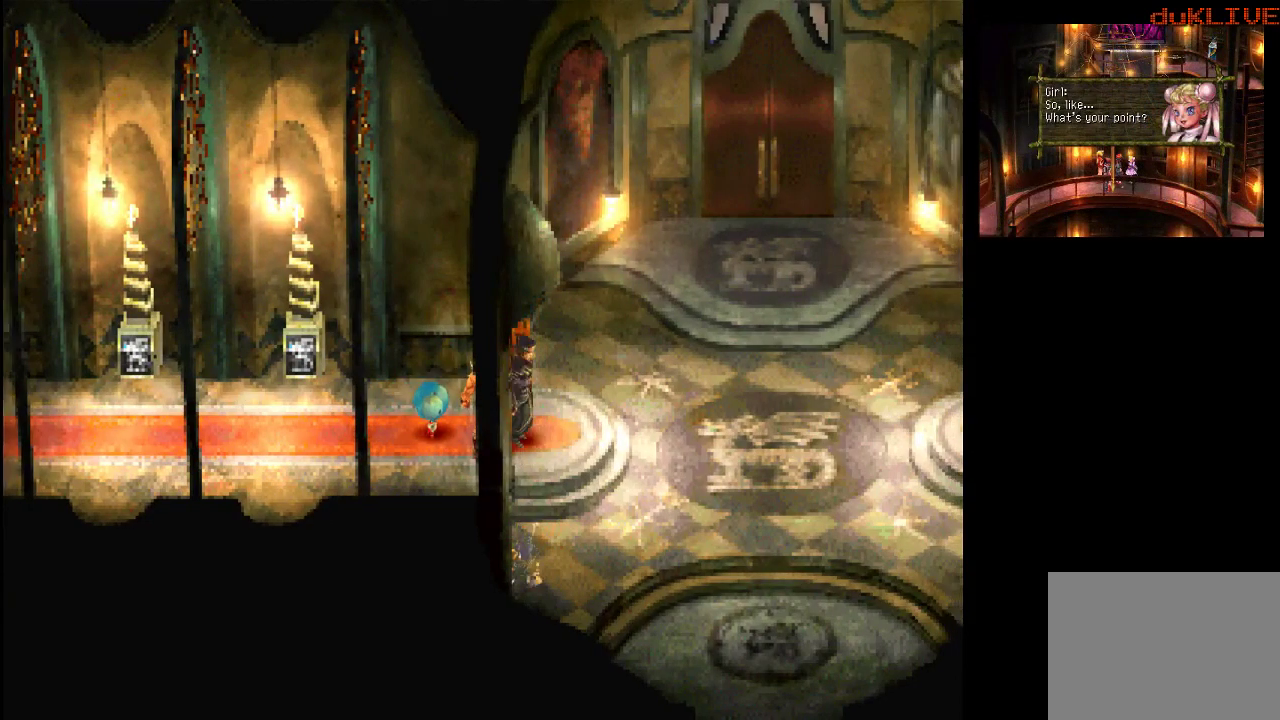
Gameplay with a controller (PlayStation layout); each line is a JSON object with the inputs held at the frame after it. "events" lists button and stick changes between this image and that frame as [ms after this image, input, new state], when the widget could be followed in between. Not read: L3 R3.
{"buttons": [], "left_stick": "down-right", "right_stick": "center", "events": [[100, "left_stick", "down-right"]]}
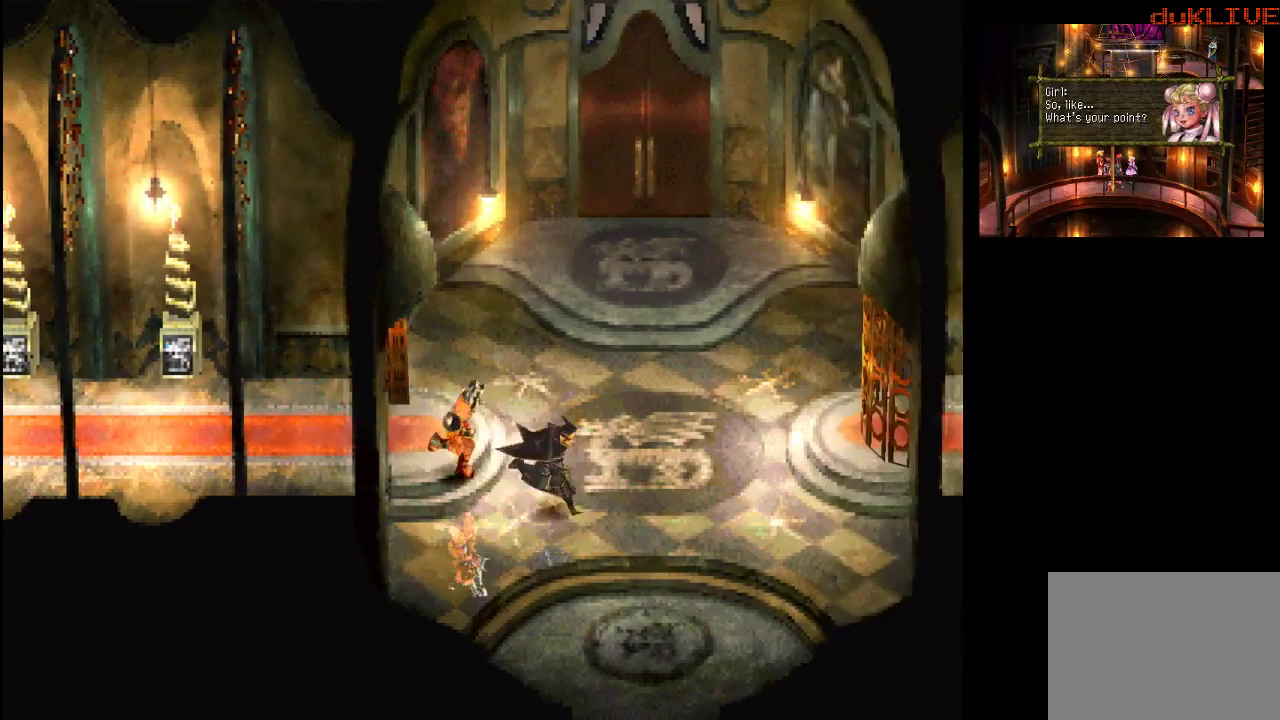
{"buttons": [], "left_stick": "right", "right_stick": "center", "events": [[100, "left_stick", "right"]]}
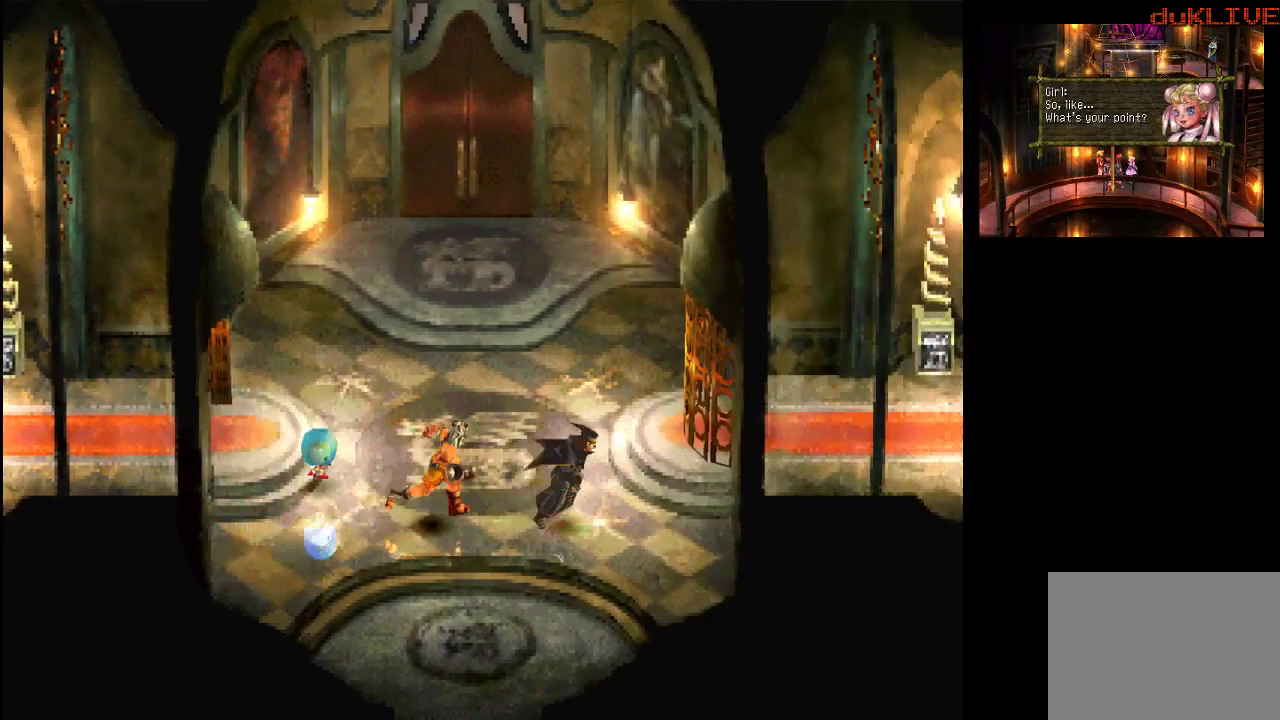
{"buttons": [], "left_stick": "down-left", "right_stick": "center", "events": [[100, "left_stick", "down"], [233, "left_stick", "down-left"]]}
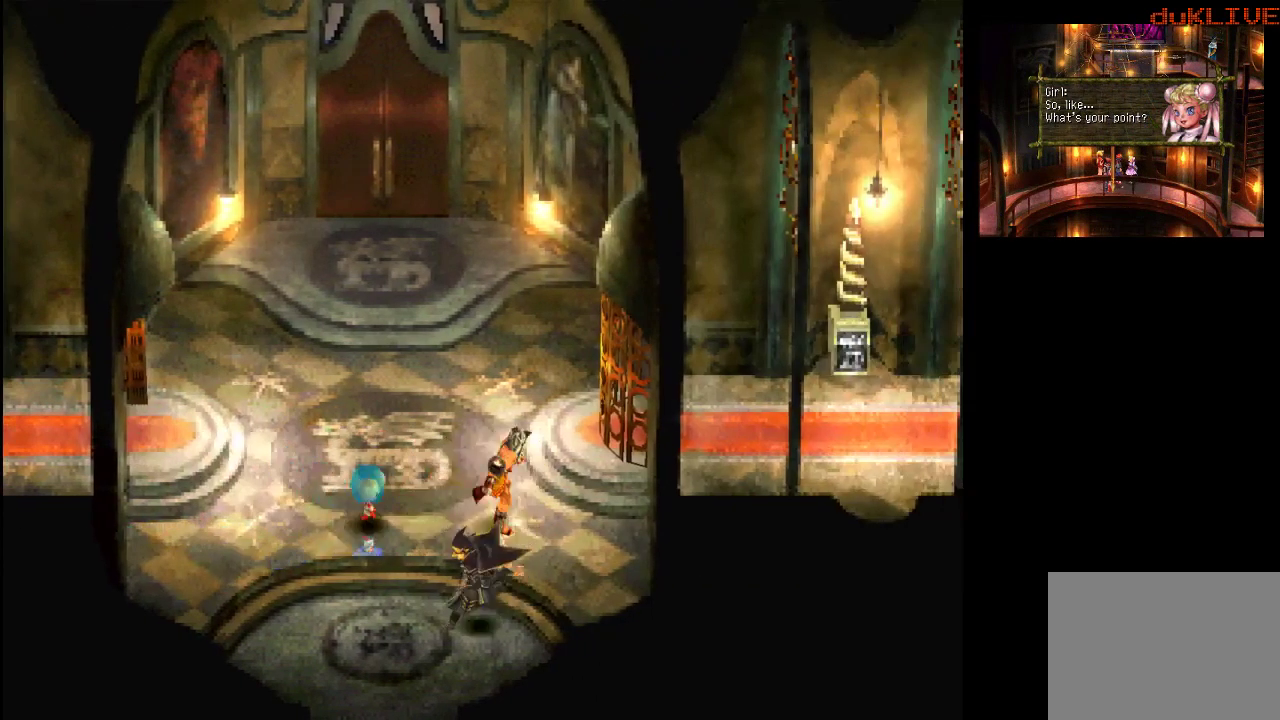
{"buttons": [], "left_stick": "down", "right_stick": "center", "events": [[333, "left_stick", "down"]]}
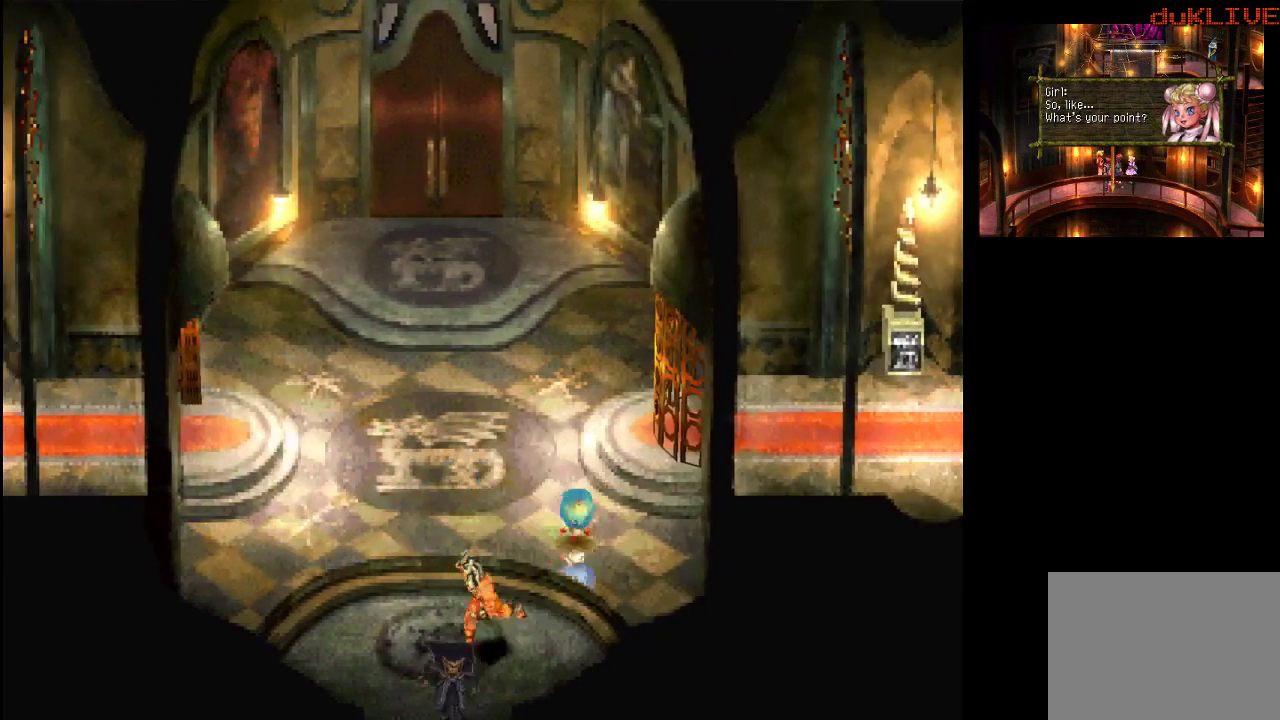
{"buttons": [], "left_stick": "down", "right_stick": "center", "events": [[33, "CROSS", "down"], [233, "CROSS", "up"]]}
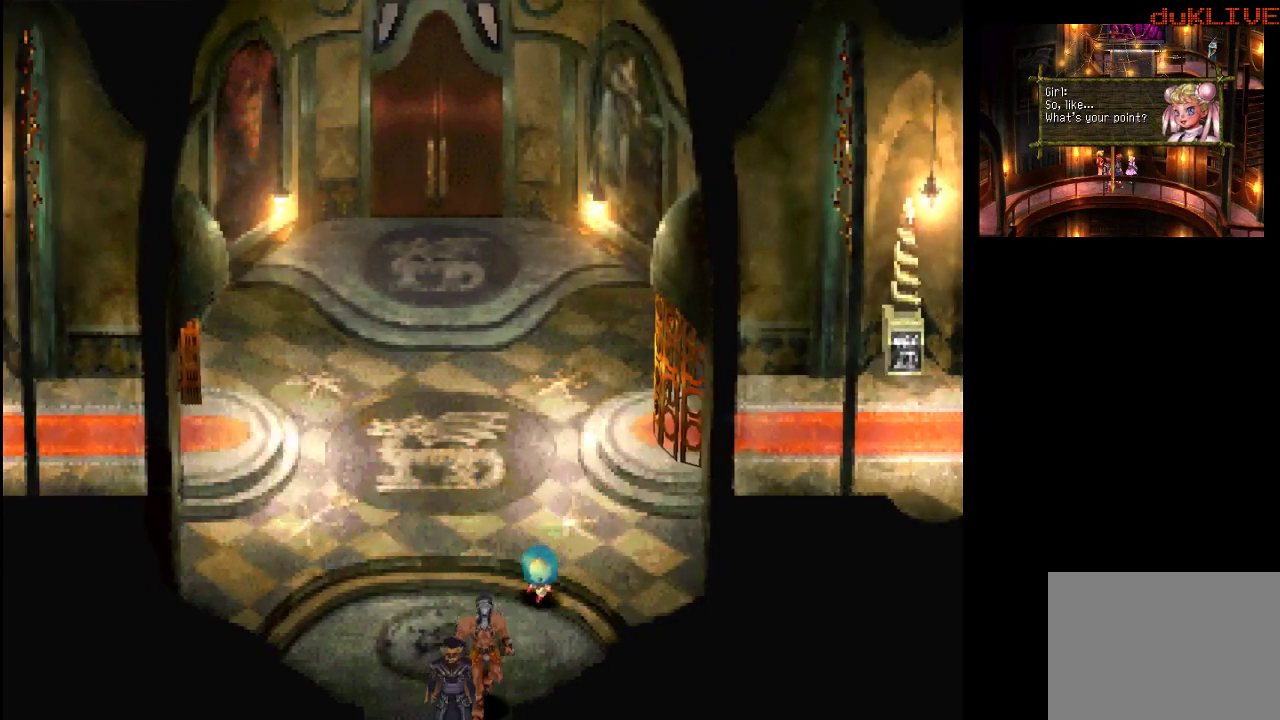
{"buttons": ["CROSS"], "left_stick": "down-left", "right_stick": "center", "events": [[333, "left_stick", "down-left"], [500, "CROSS", "down"]]}
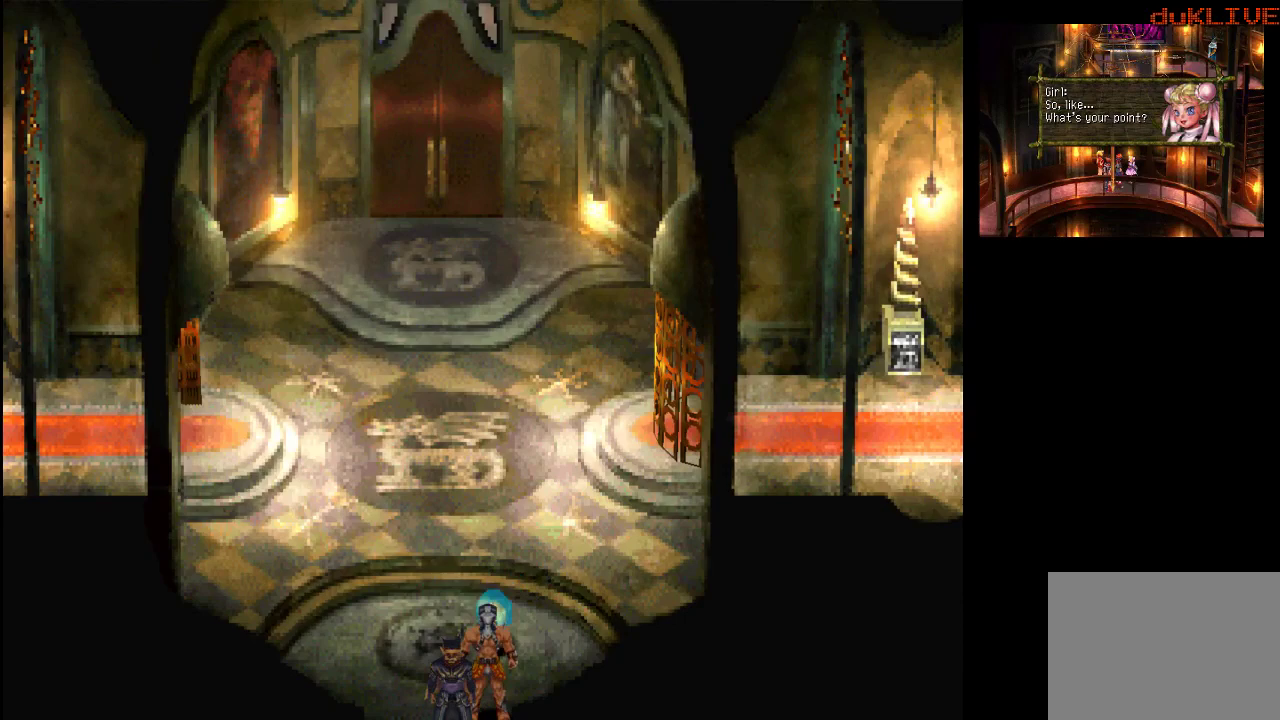
{"buttons": [], "left_stick": "down-left", "right_stick": "center", "events": [[167, "CROSS", "up"]]}
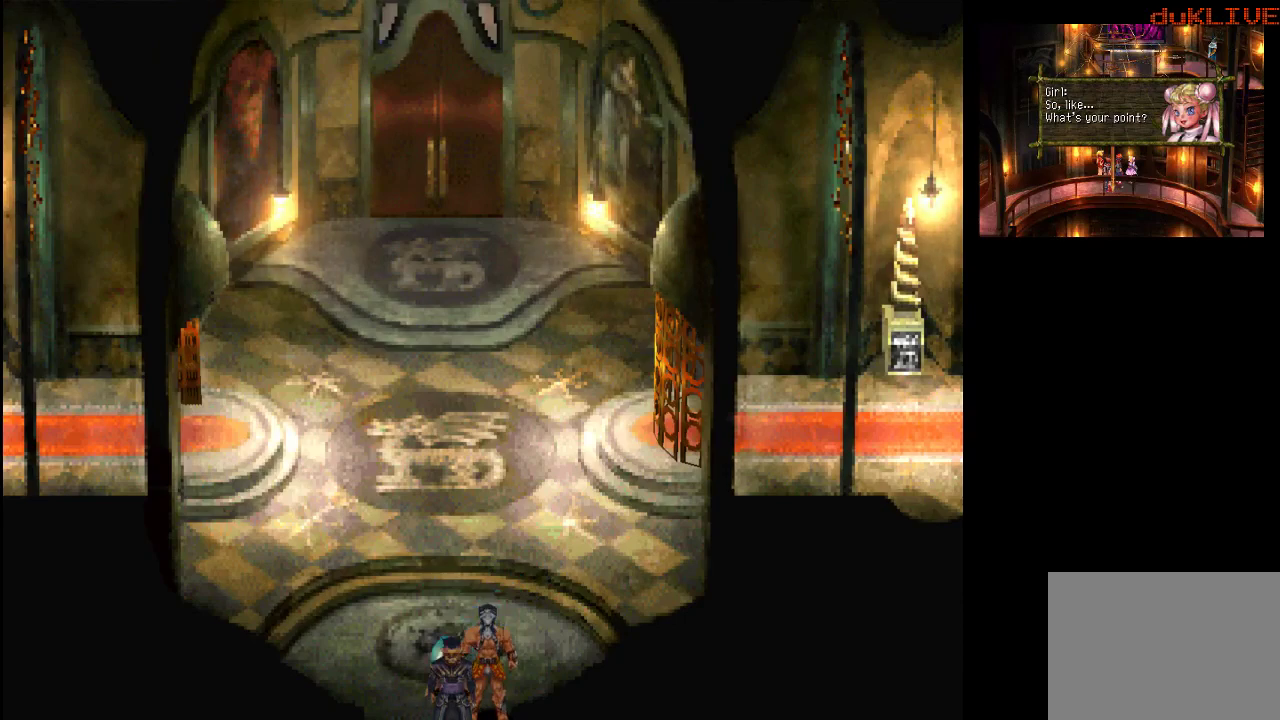
{"buttons": [], "left_stick": "center", "right_stick": "center", "events": [[167, "left_stick", "center"]]}
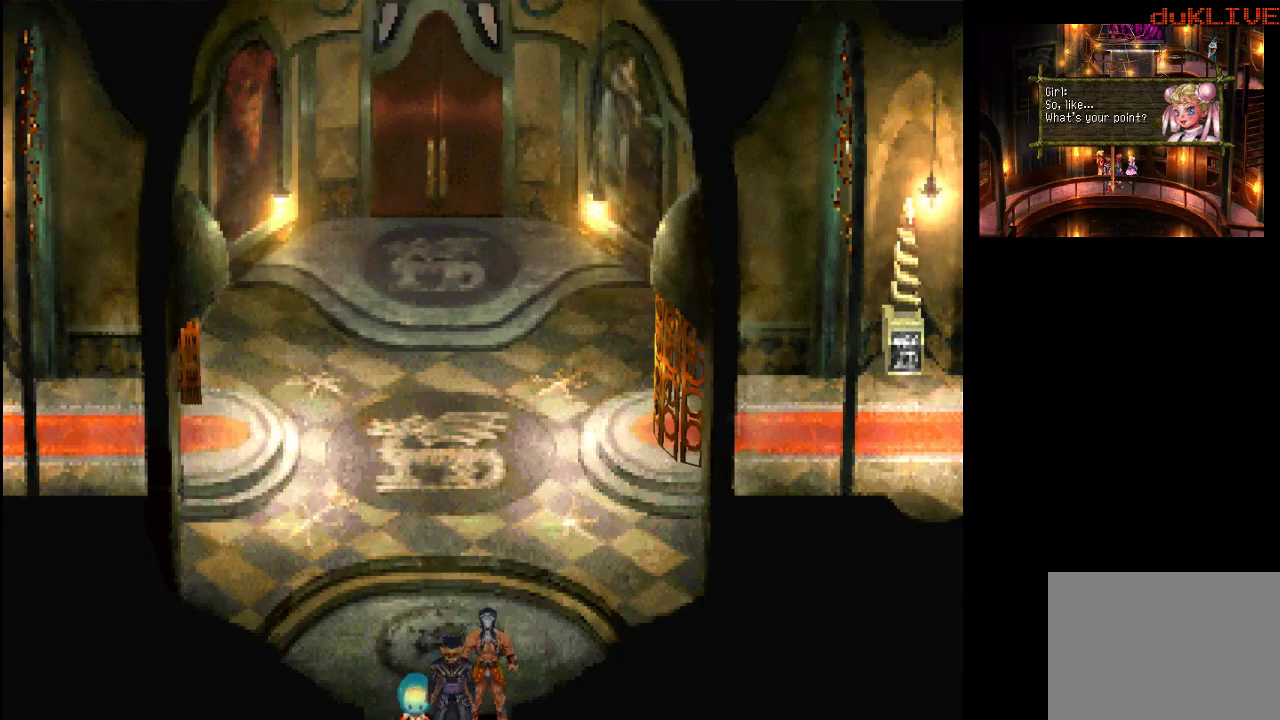
{"buttons": [], "left_stick": "center", "right_stick": "center", "events": []}
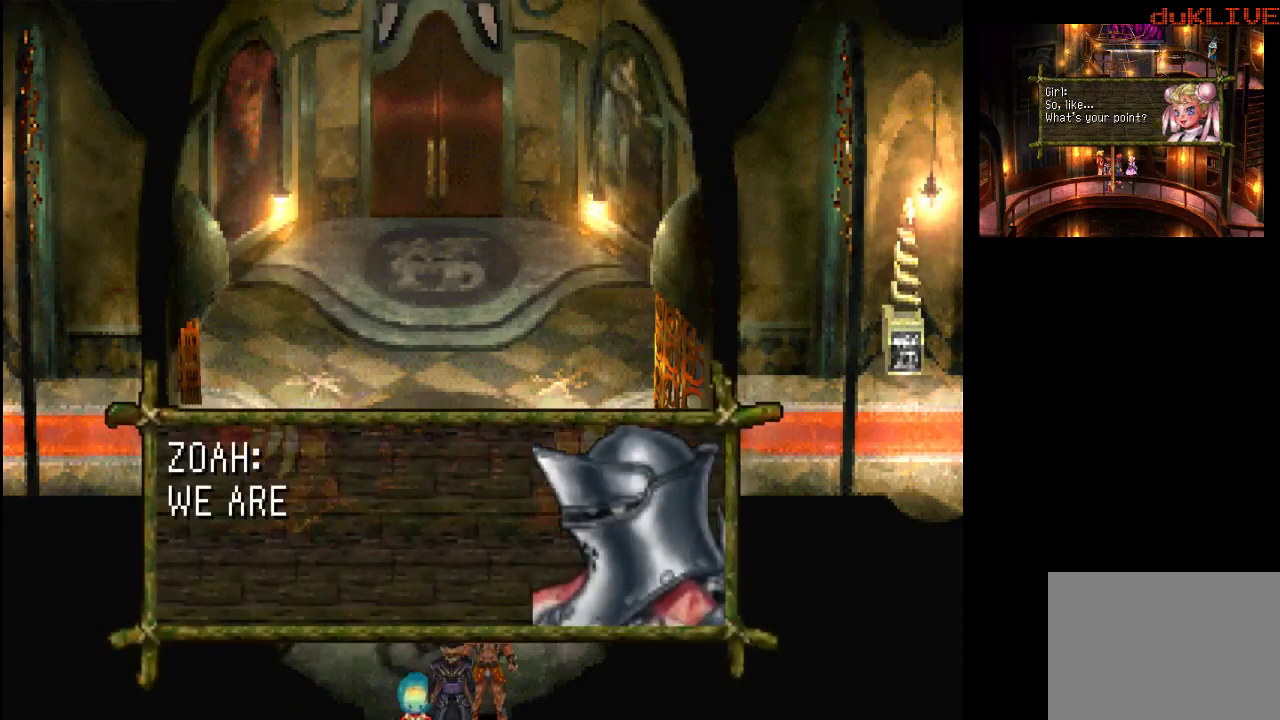
{"buttons": [], "left_stick": "center", "right_stick": "center", "events": []}
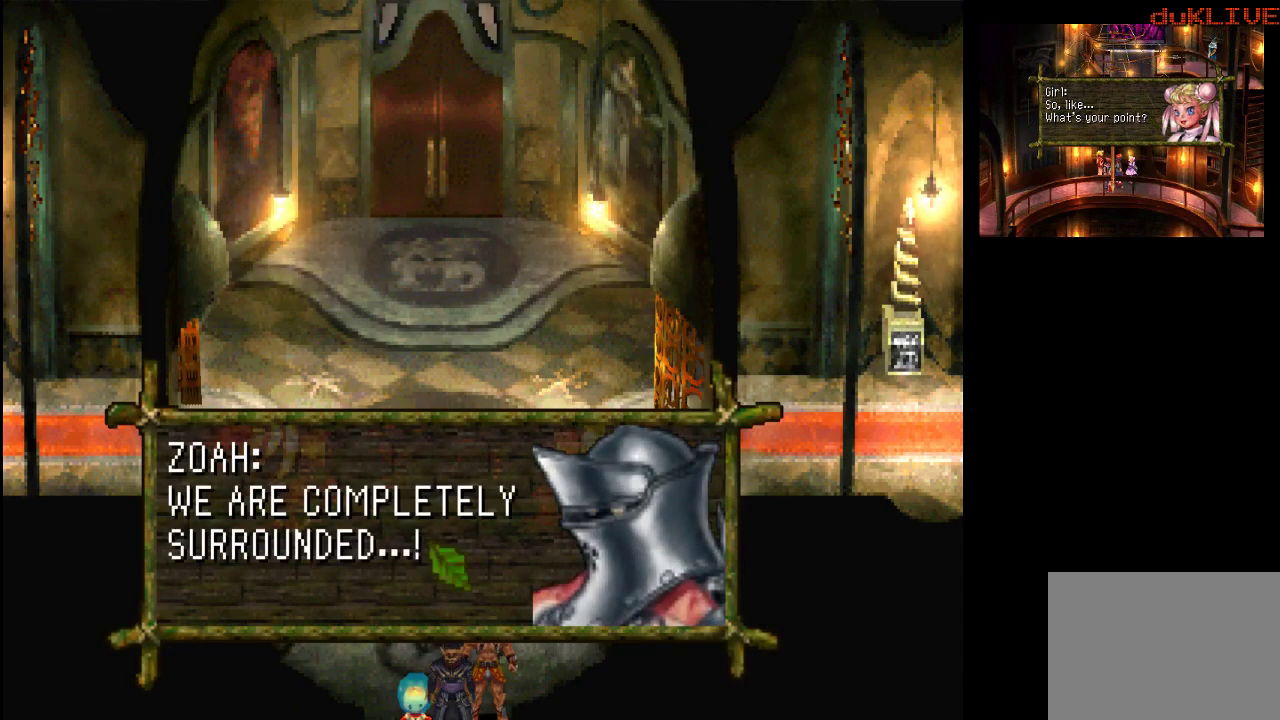
{"buttons": [], "left_stick": "center", "right_stick": "center", "events": [[300, "CROSS", "down"], [433, "CROSS", "up"]]}
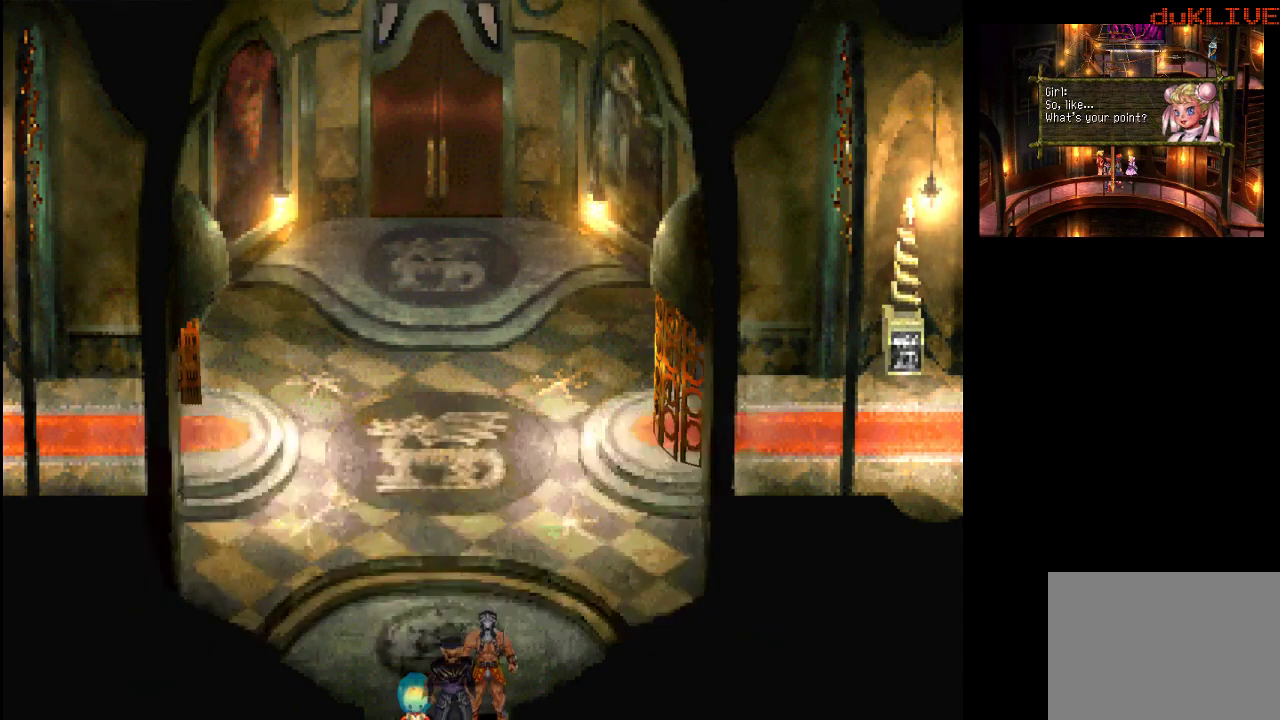
{"buttons": [], "left_stick": "center", "right_stick": "center", "events": []}
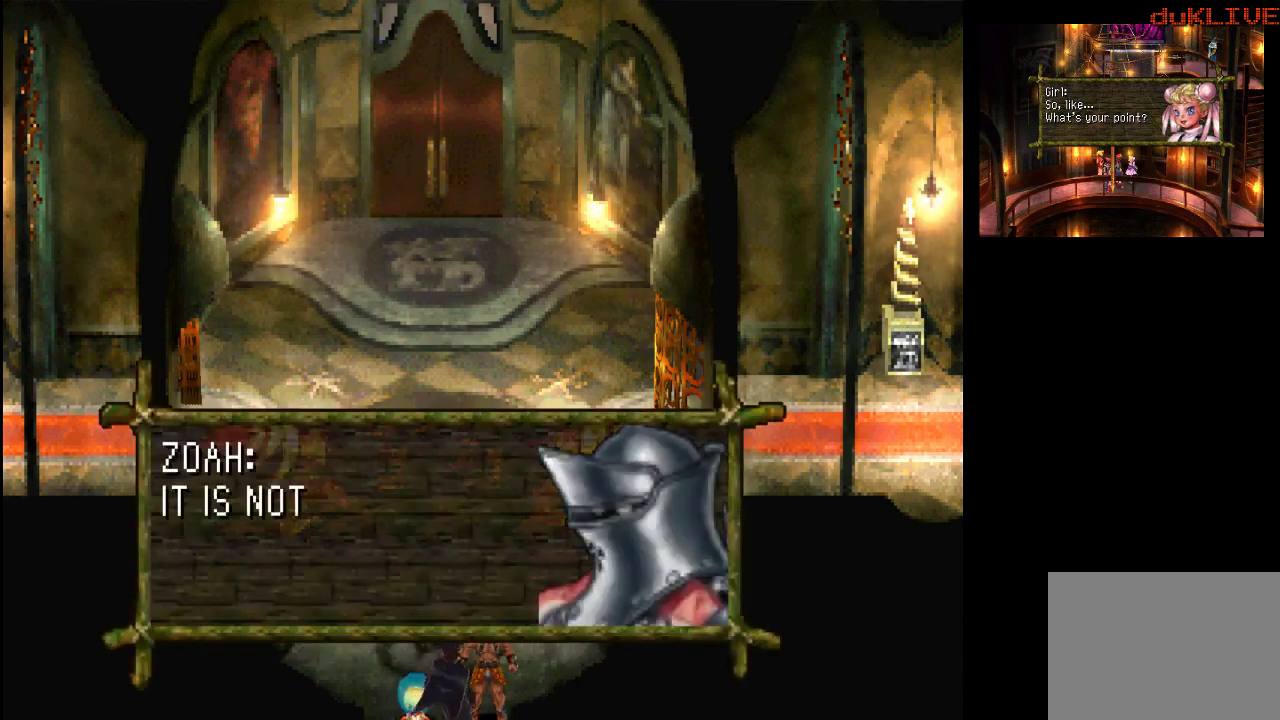
{"buttons": [], "left_stick": "center", "right_stick": "center", "events": []}
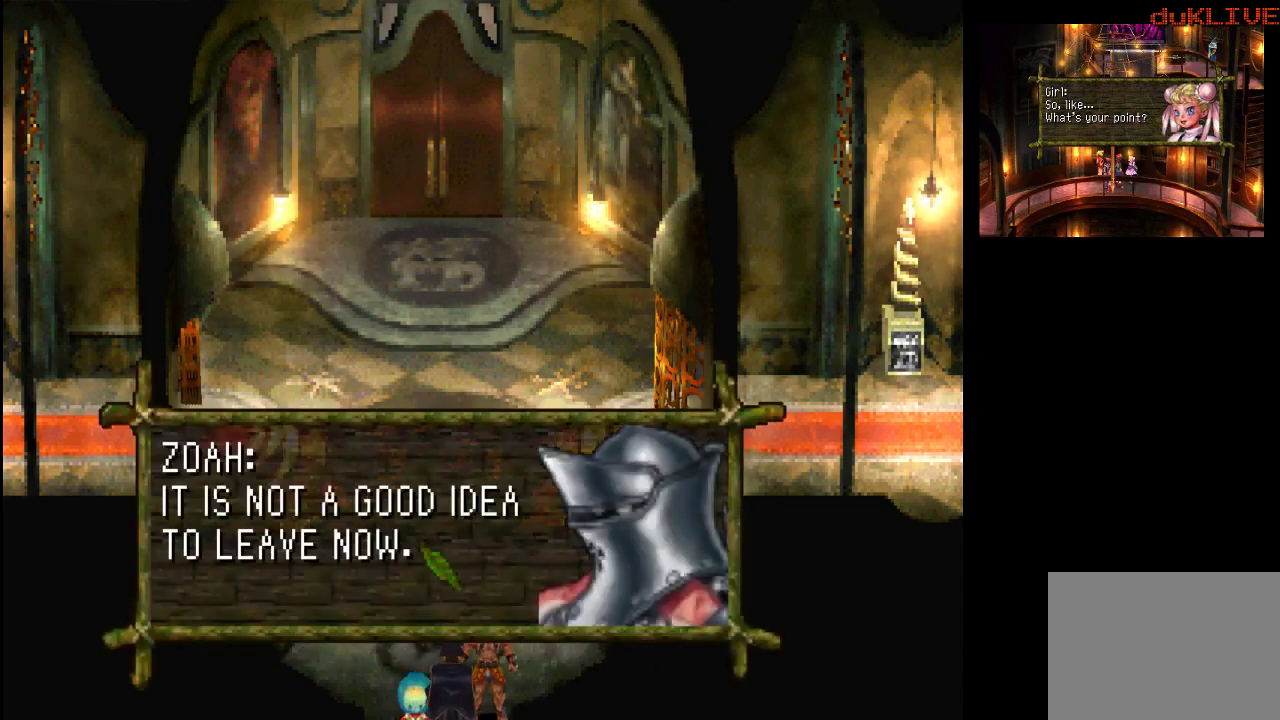
{"buttons": [], "left_stick": "center", "right_stick": "center", "events": [[300, "CROSS", "down"], [467, "CROSS", "up"]]}
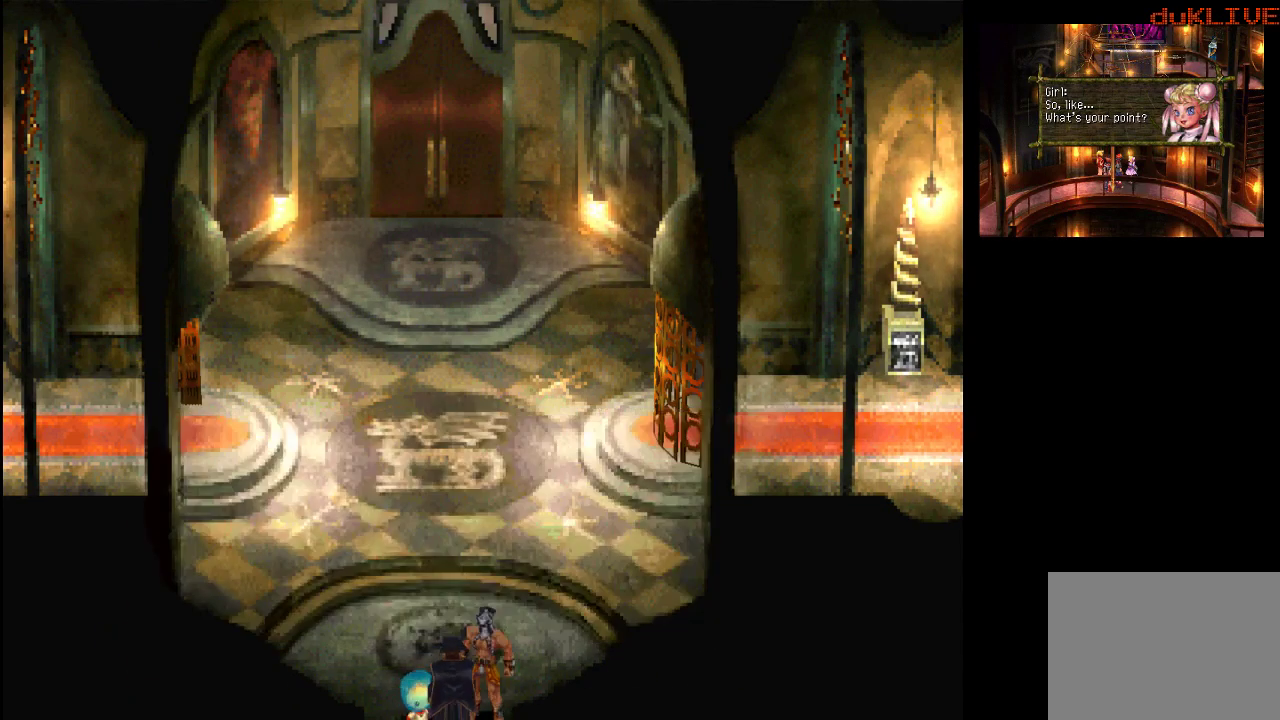
{"buttons": [], "left_stick": "up", "right_stick": "center", "events": [[67, "left_stick", "up"]]}
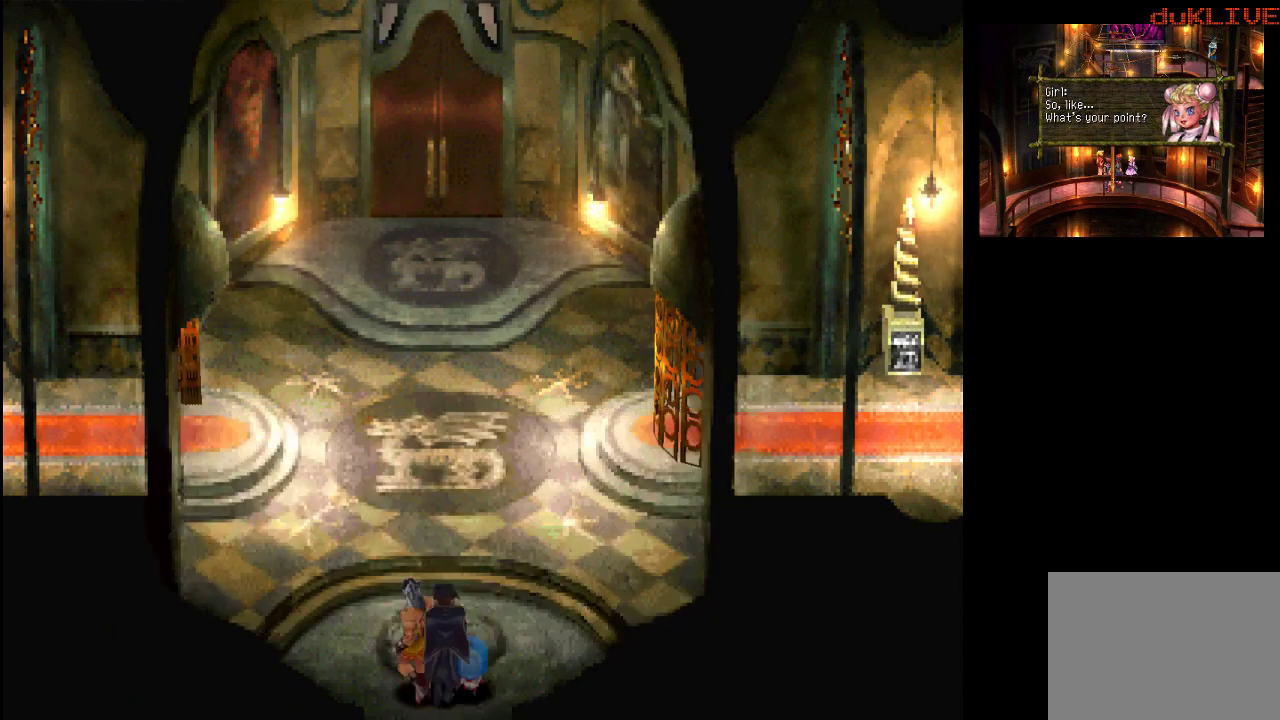
{"buttons": [], "left_stick": "up-right", "right_stick": "center", "events": [[100, "left_stick", "up-right"]]}
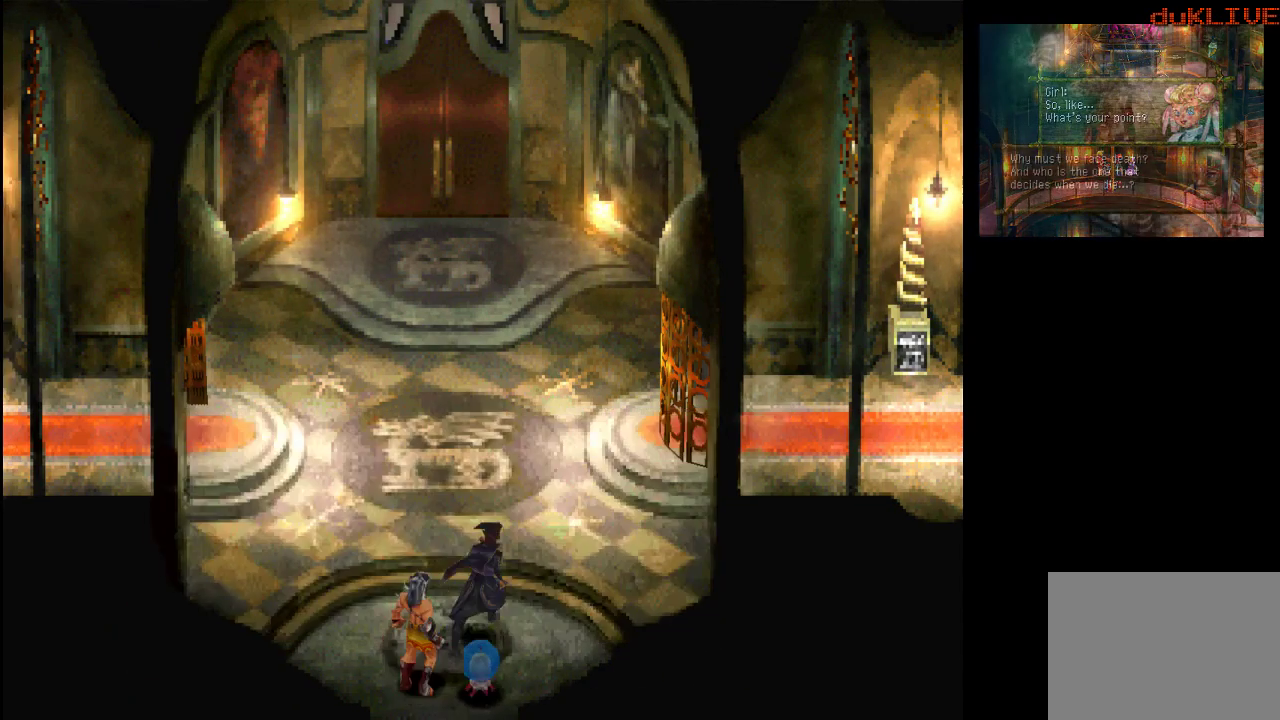
{"buttons": [], "left_stick": "up-right", "right_stick": "center", "events": []}
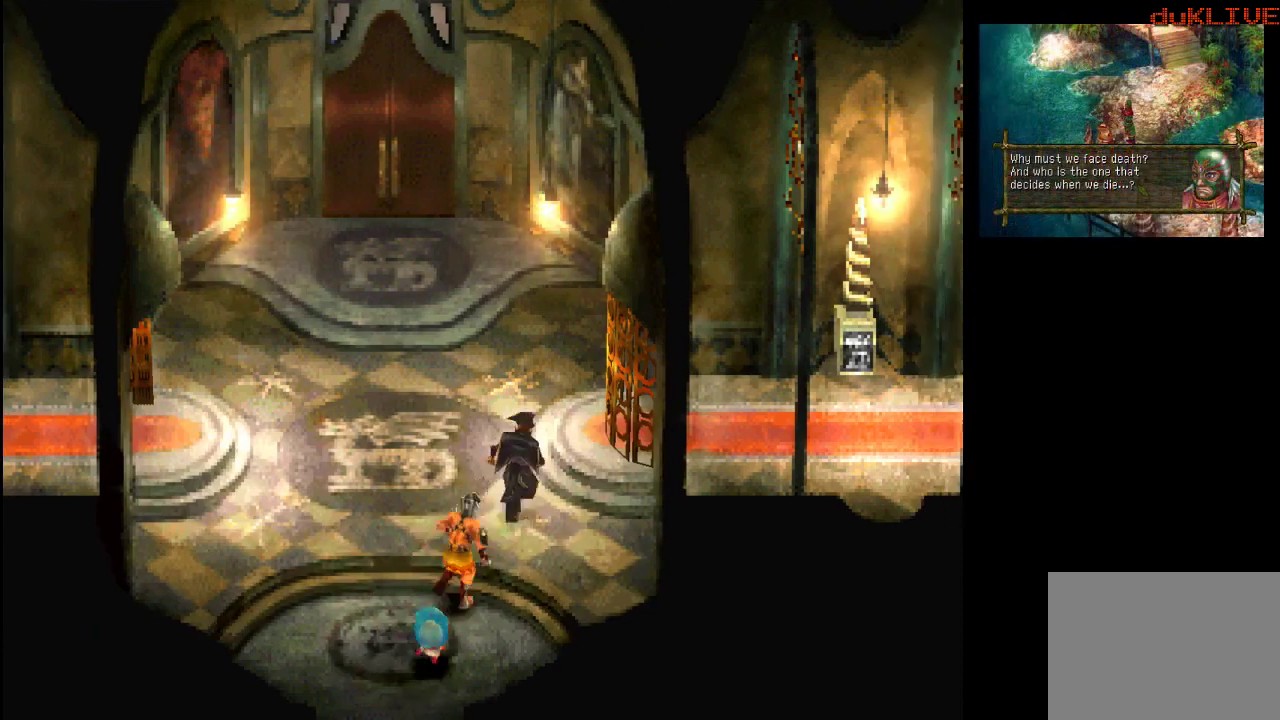
{"buttons": ["CROSS"], "left_stick": "right", "right_stick": "center", "events": [[333, "left_stick", "right"], [433, "CROSS", "down"]]}
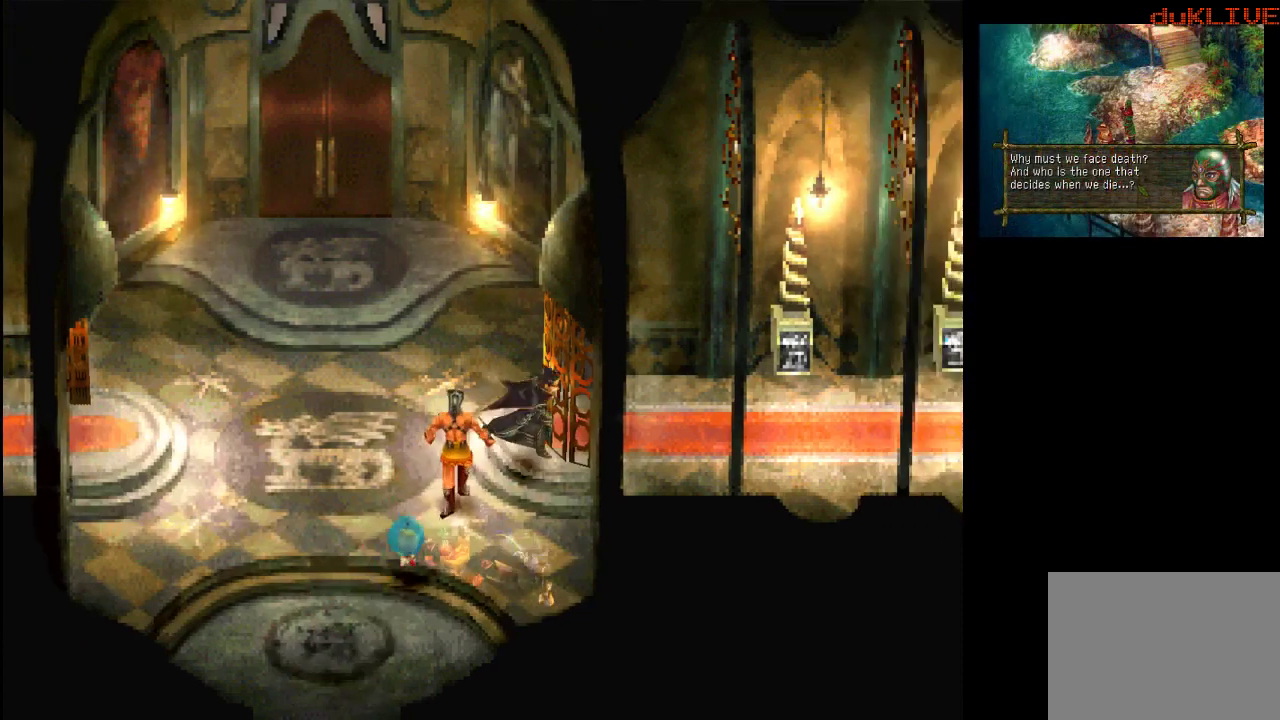
{"buttons": [], "left_stick": "up-left", "right_stick": "center", "events": [[133, "CROSS", "up"], [233, "left_stick", "up"], [367, "left_stick", "up-left"]]}
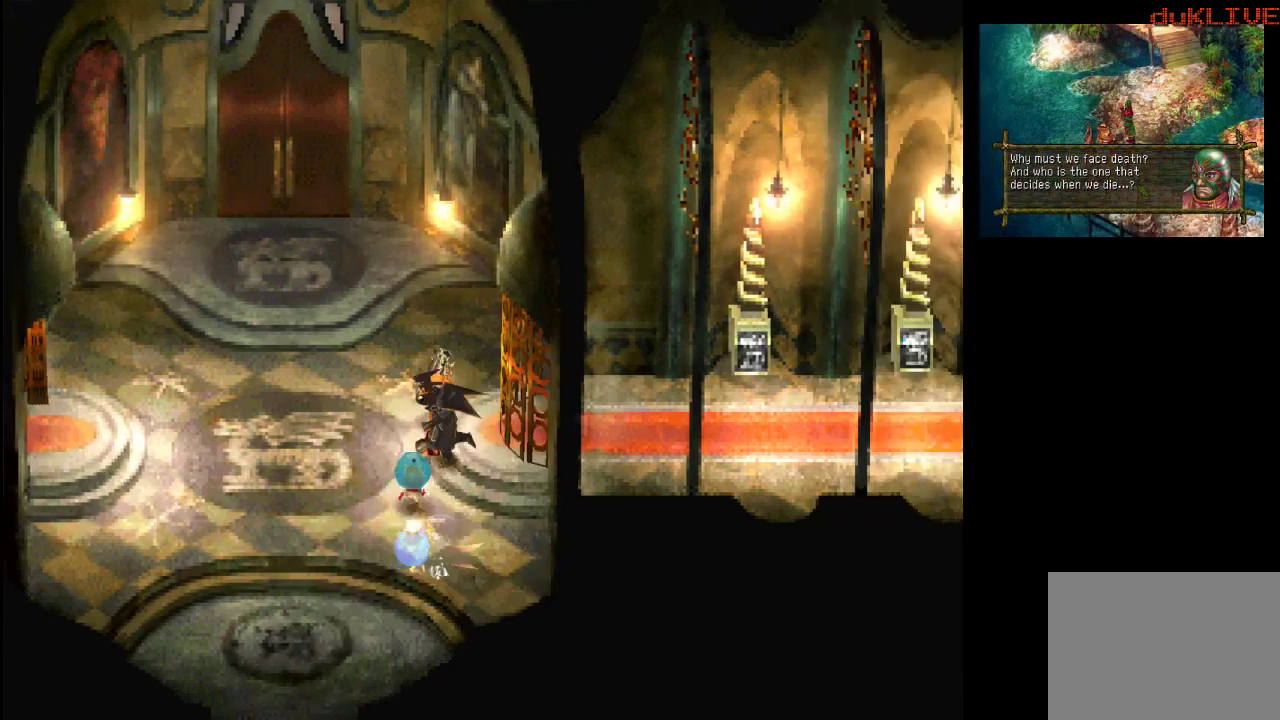
{"buttons": [], "left_stick": "right", "right_stick": "center", "events": [[67, "left_stick", "up-right"], [100, "CROSS", "down"], [233, "CROSS", "up"], [267, "left_stick", "right"], [333, "CROSS", "down"], [433, "CROSS", "up"]]}
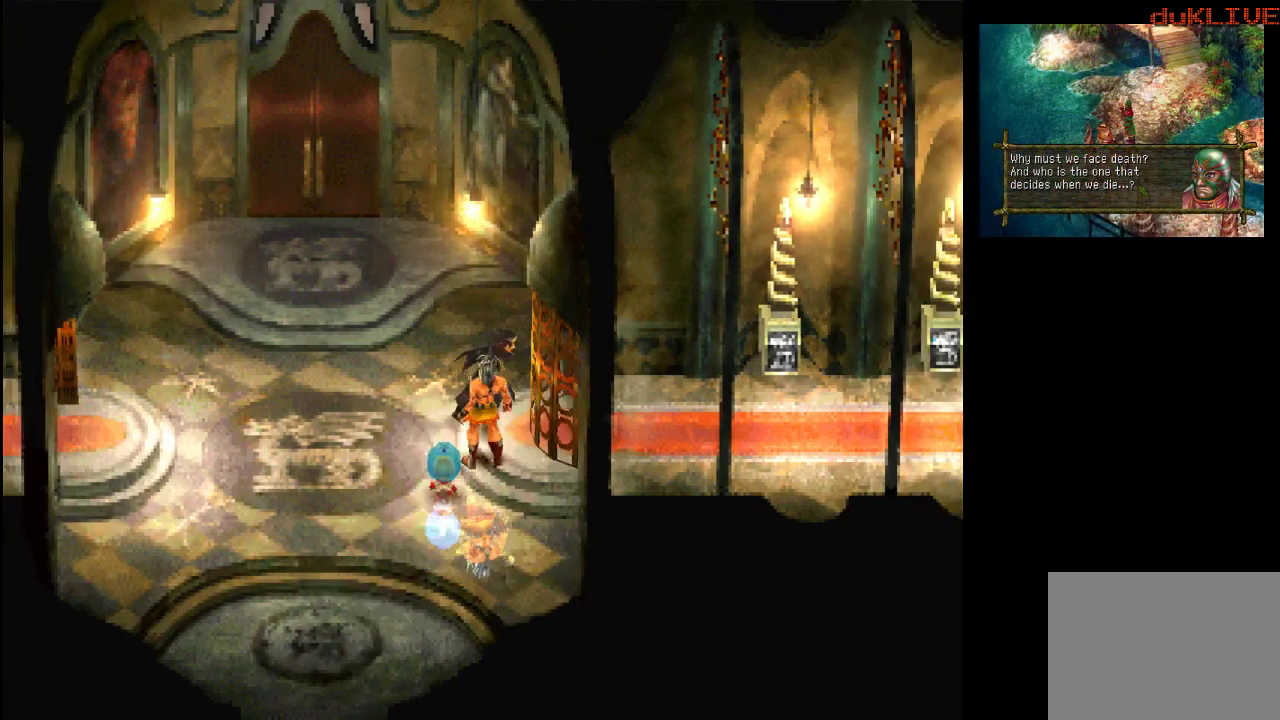
{"buttons": [], "left_stick": "center", "right_stick": "center", "events": [[33, "CROSS", "down"], [133, "CROSS", "up"], [433, "left_stick", "center"]]}
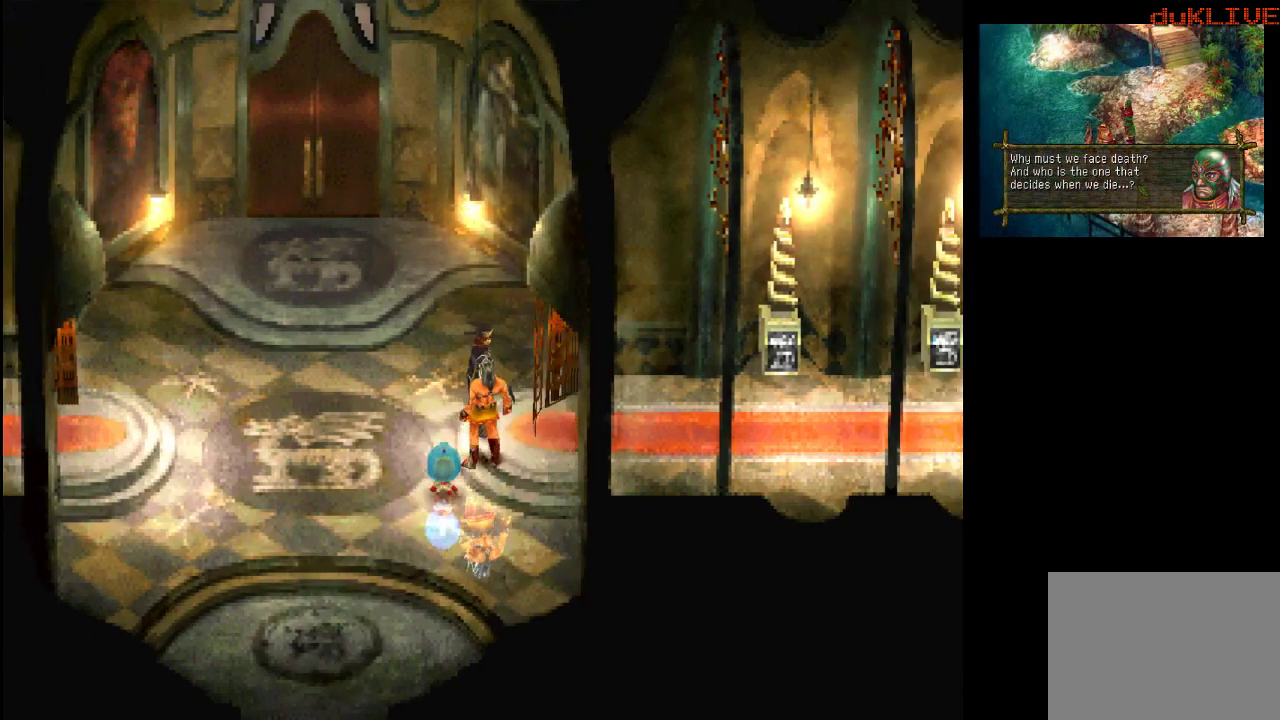
{"buttons": [], "left_stick": "right", "right_stick": "center", "events": [[167, "left_stick", "right"]]}
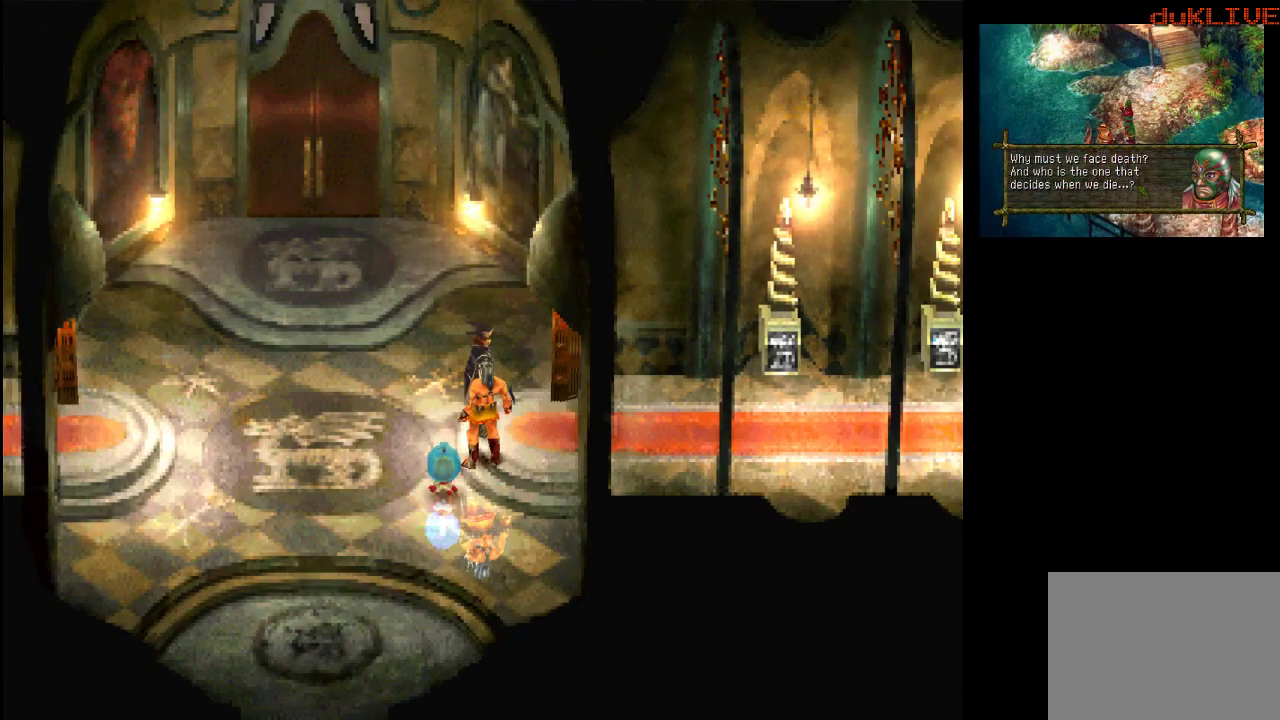
{"buttons": [], "left_stick": "right", "right_stick": "center", "events": []}
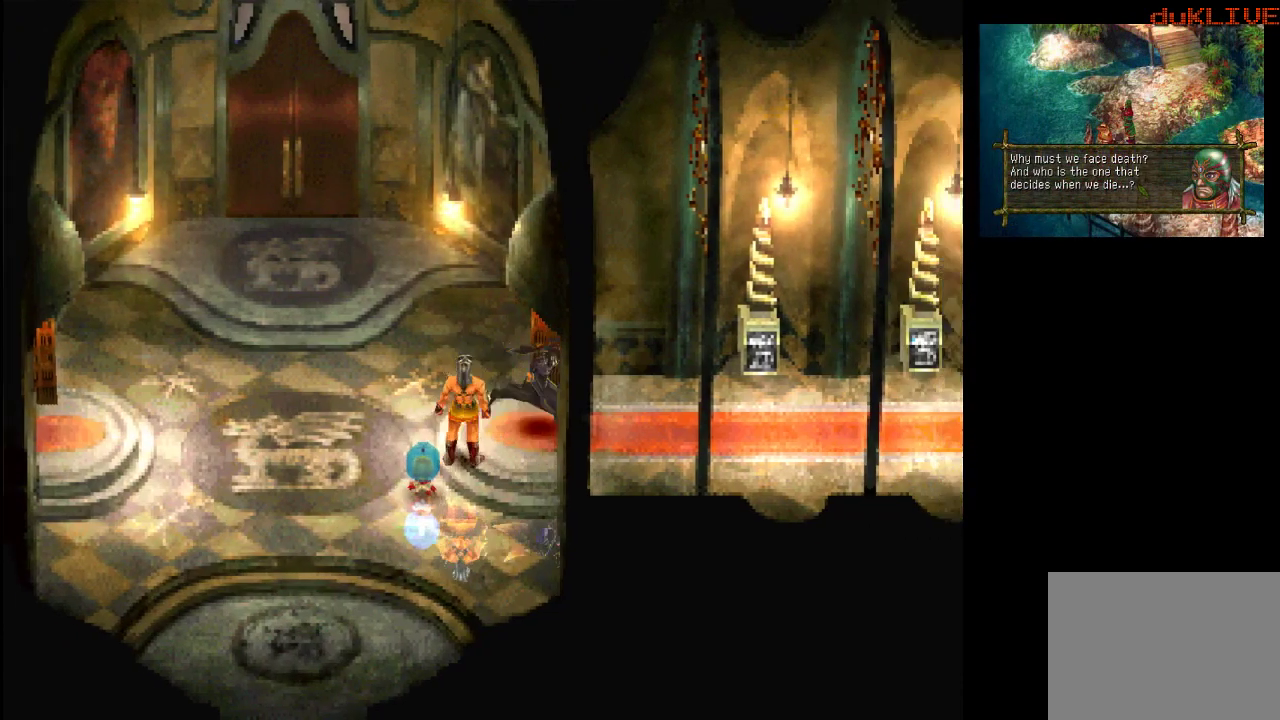
{"buttons": [], "left_stick": "right", "right_stick": "center", "events": []}
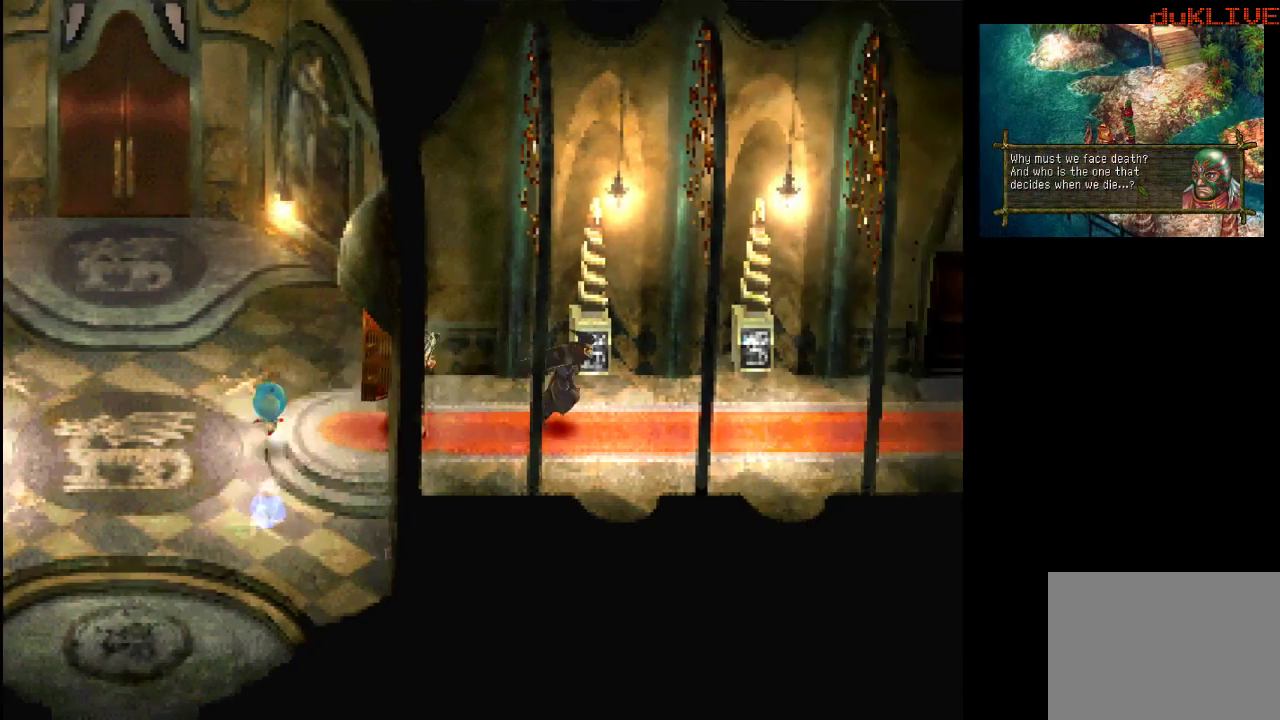
{"buttons": [], "left_stick": "right", "right_stick": "center", "events": []}
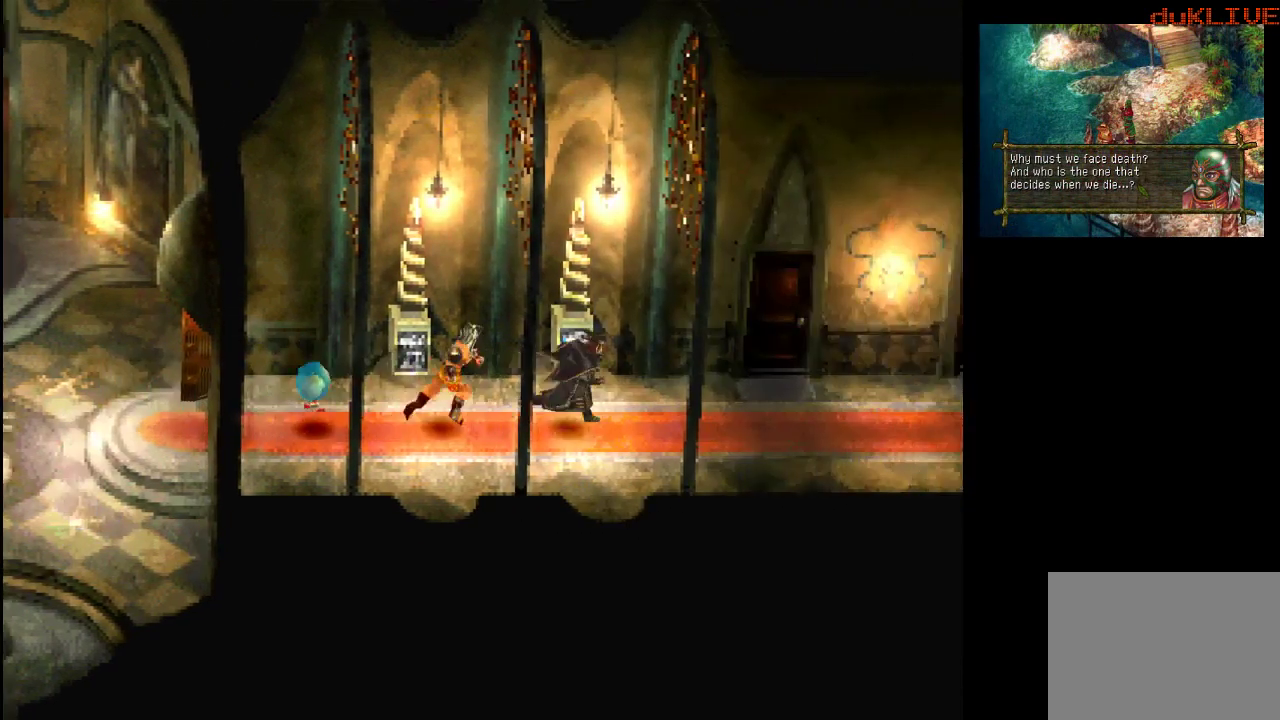
{"buttons": [], "left_stick": "right", "right_stick": "center", "events": []}
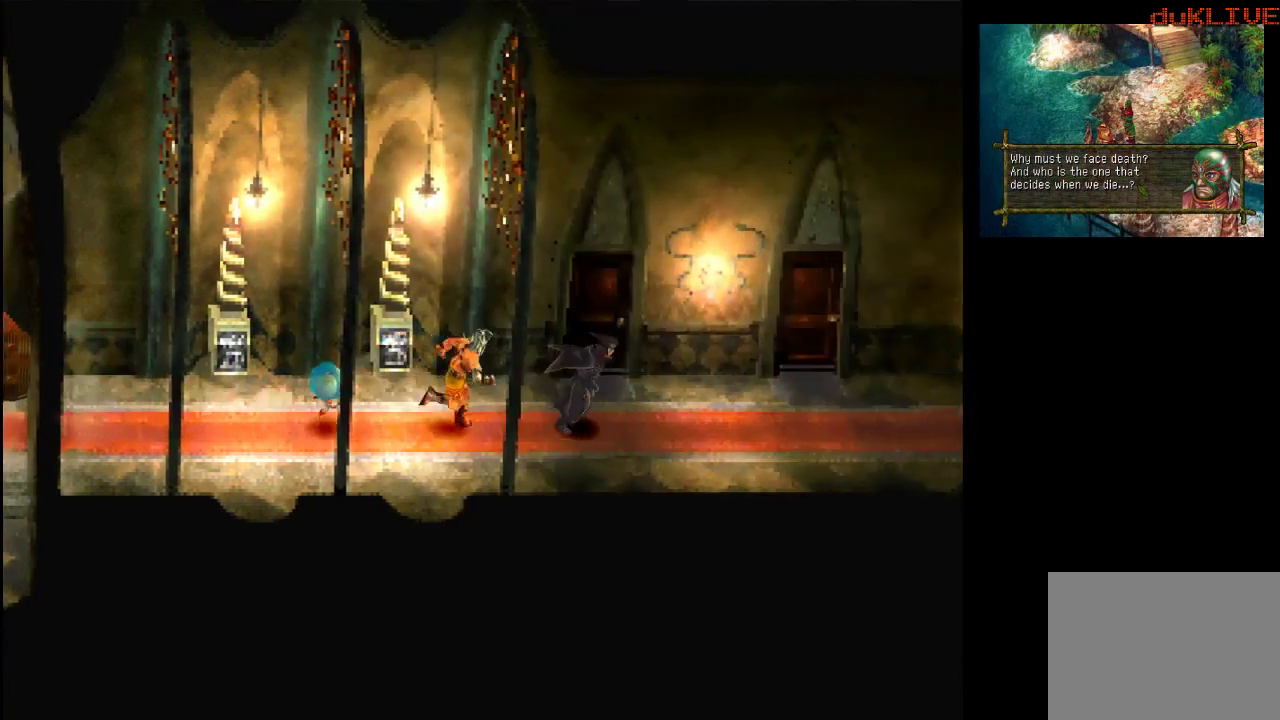
{"buttons": ["CROSS"], "left_stick": "right", "right_stick": "center", "events": [[500, "CROSS", "down"]]}
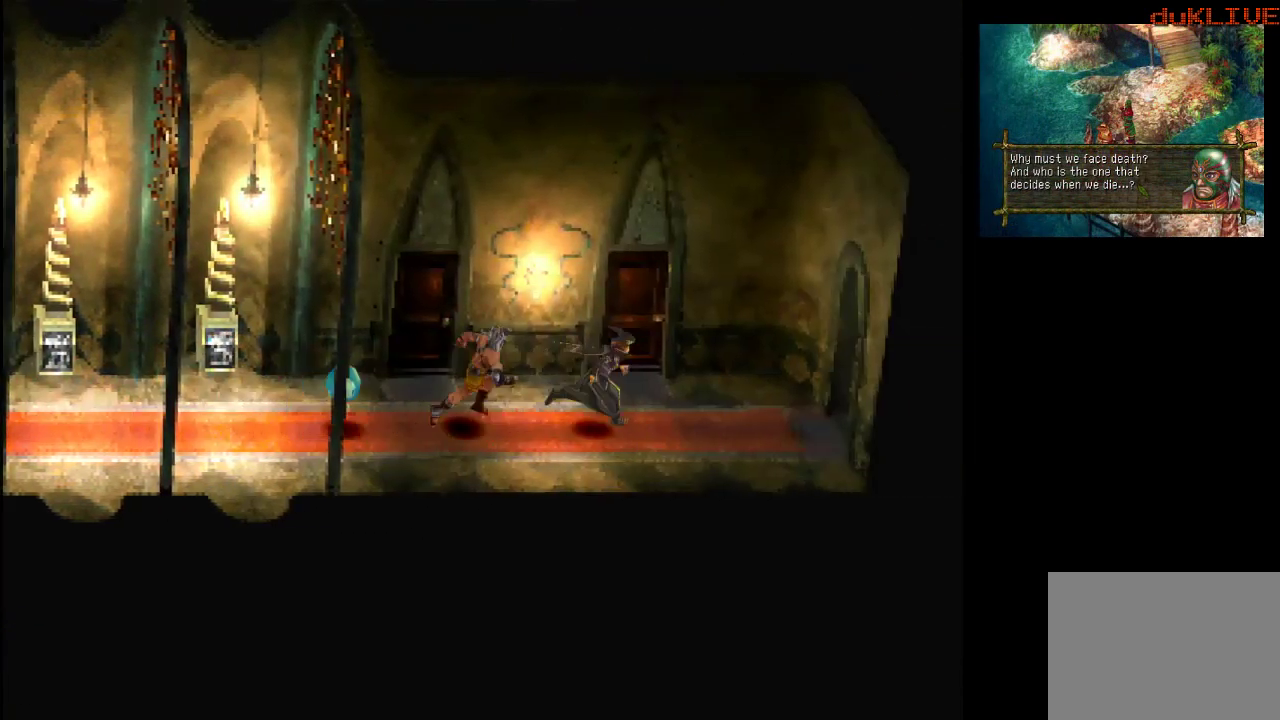
{"buttons": [], "left_stick": "right", "right_stick": "center", "events": [[167, "CROSS", "up"]]}
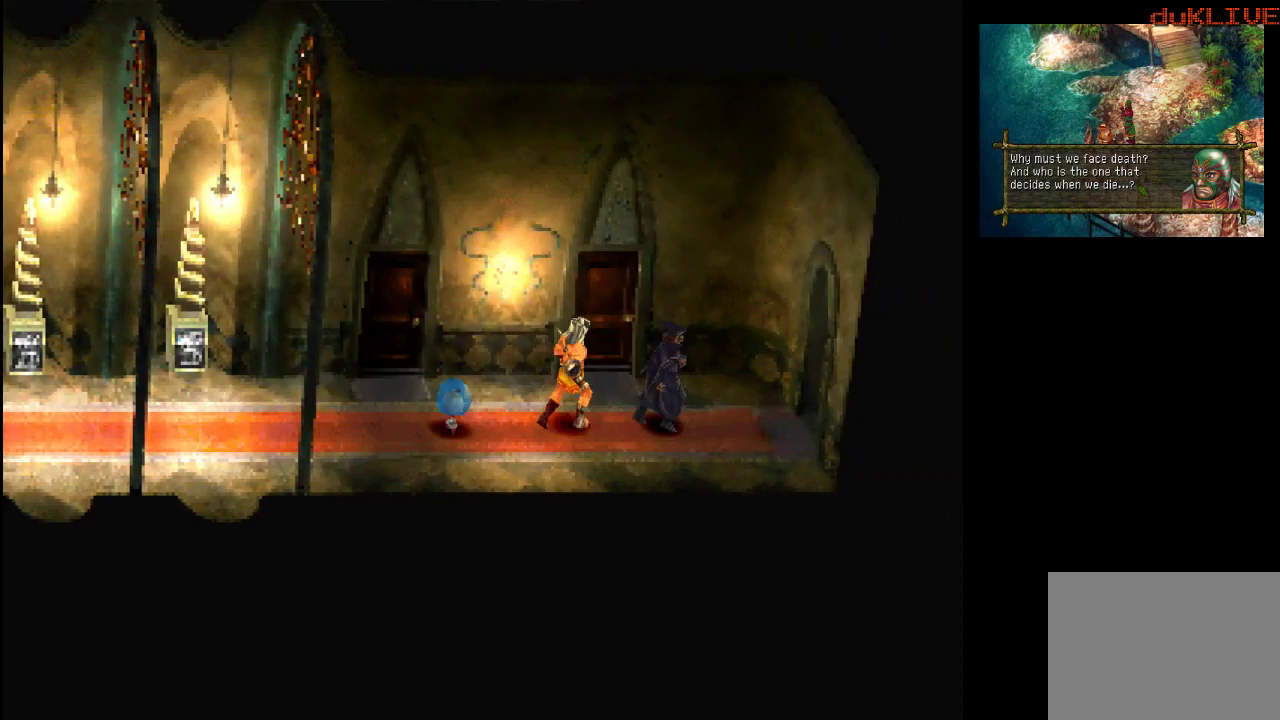
{"buttons": [], "left_stick": "right", "right_stick": "center", "events": [[133, "CROSS", "down"], [267, "CROSS", "up"]]}